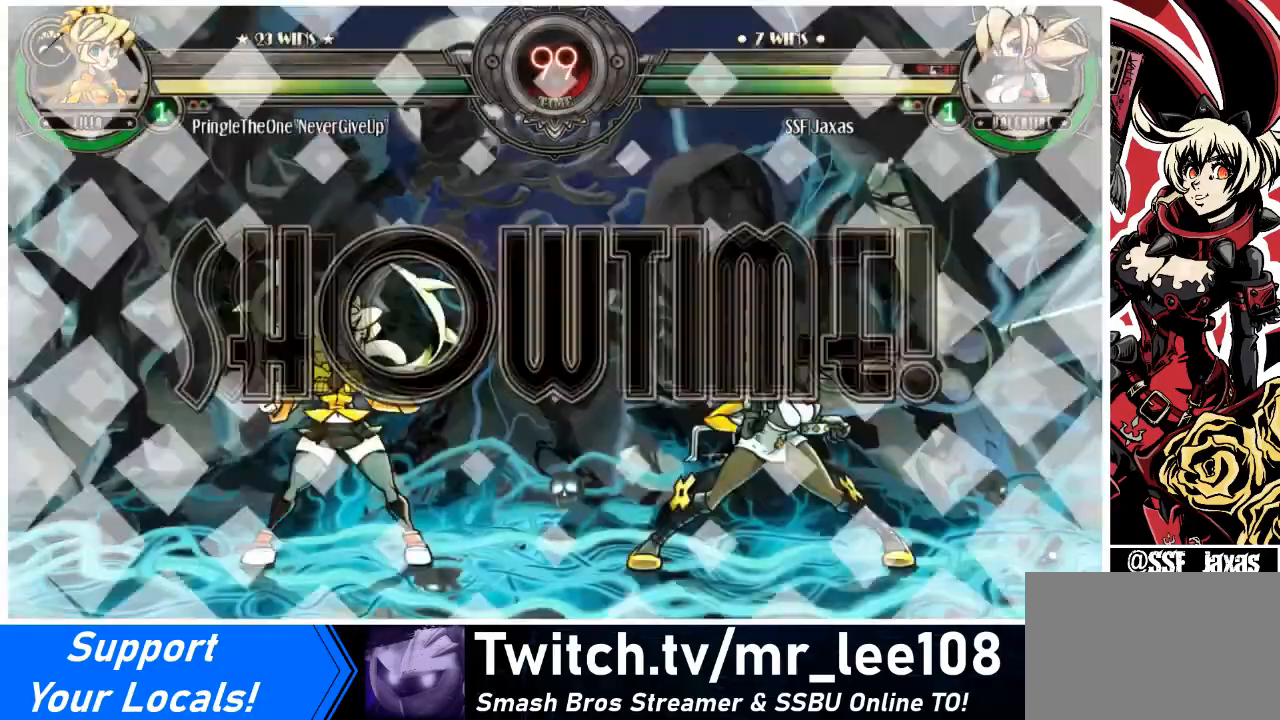
Gameplay with a controller (arcade stick); each line is a JSON object with the inputs held at the frame after it. "events" lists button and stick changes between this image and that frame as [ms after this image, input, new state], when the widget could be followed in between. Not read: L3 R3 other_buttons.
{"buttons": ["DPAD_RIGHT"], "events": [[367, "DPAD_RIGHT", "down"]]}
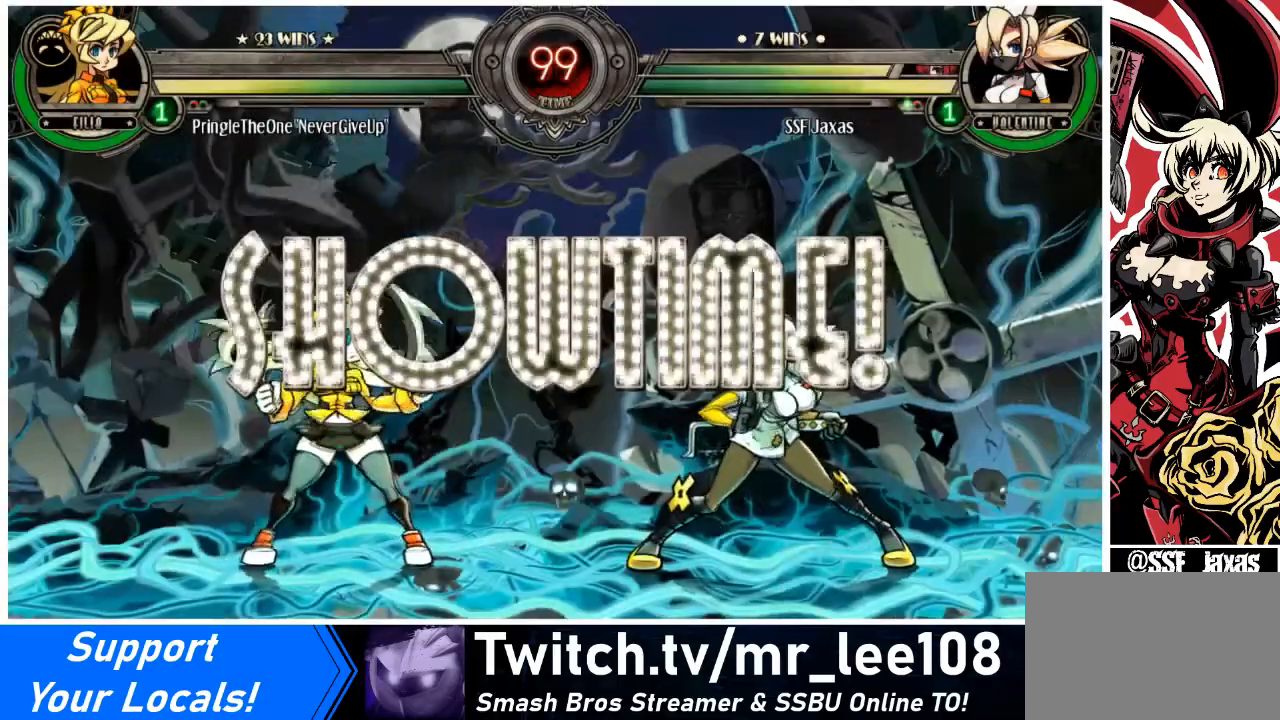
{"buttons": ["R2", "DPAD_UP", "DPAD_RIGHT"], "events": [[367, "DPAD_UP", "down"], [500, "R2", "down"]]}
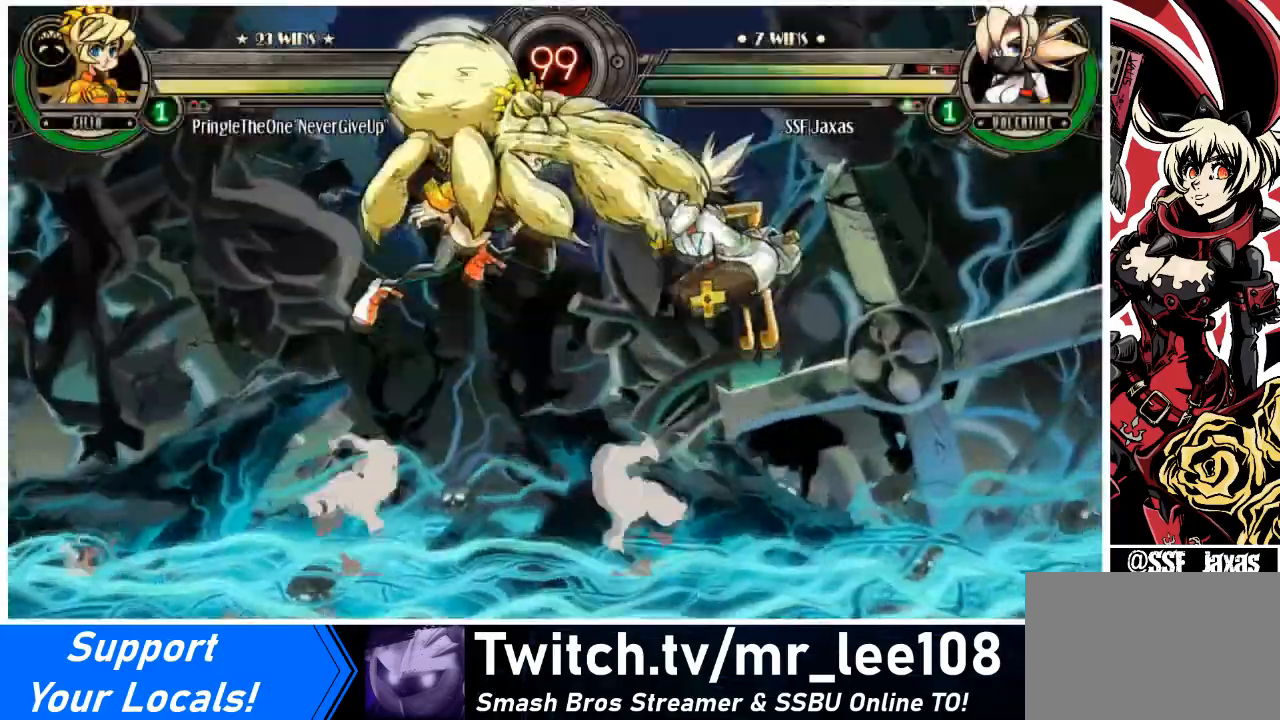
{"buttons": [], "events": [[34, "DPAD_UP", "up"], [101, "DPAD_RIGHT", "up"], [134, "R2", "up"]]}
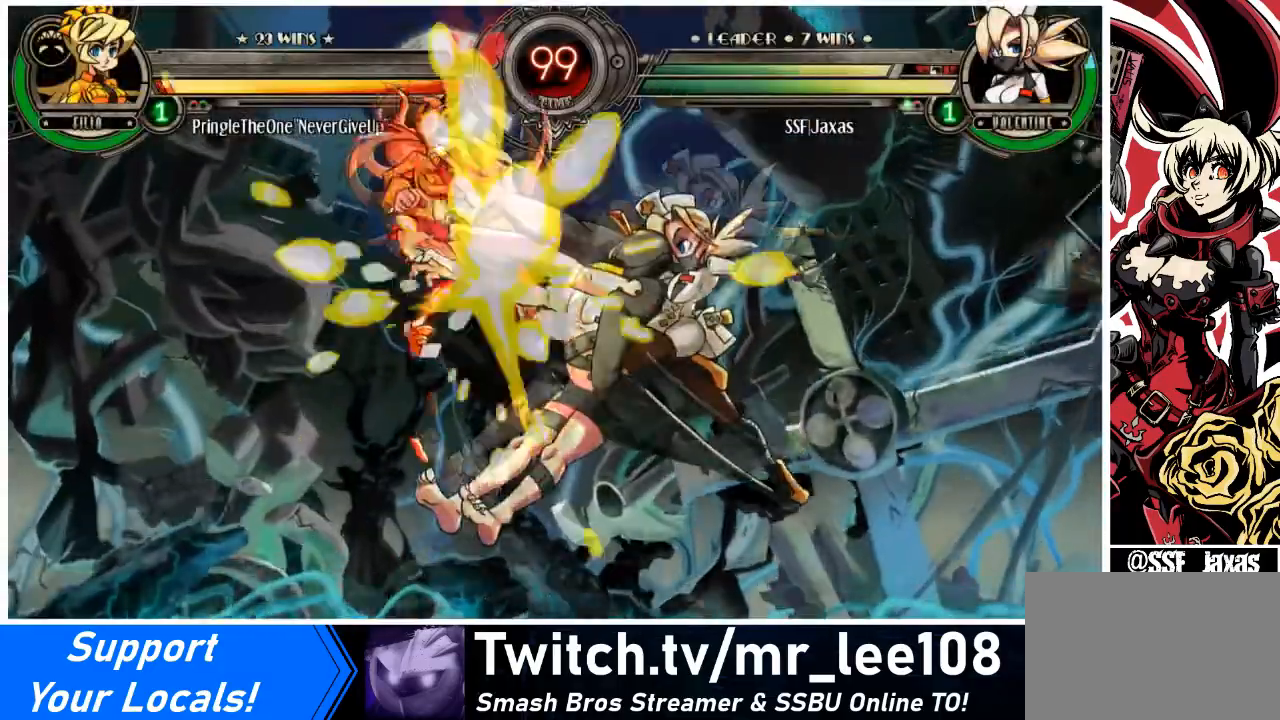
{"buttons": ["DPAD_LEFT"], "events": [[33, "DPAD_LEFT", "down"], [334, "TRIANGLE", "down"], [500, "TRIANGLE", "up"]]}
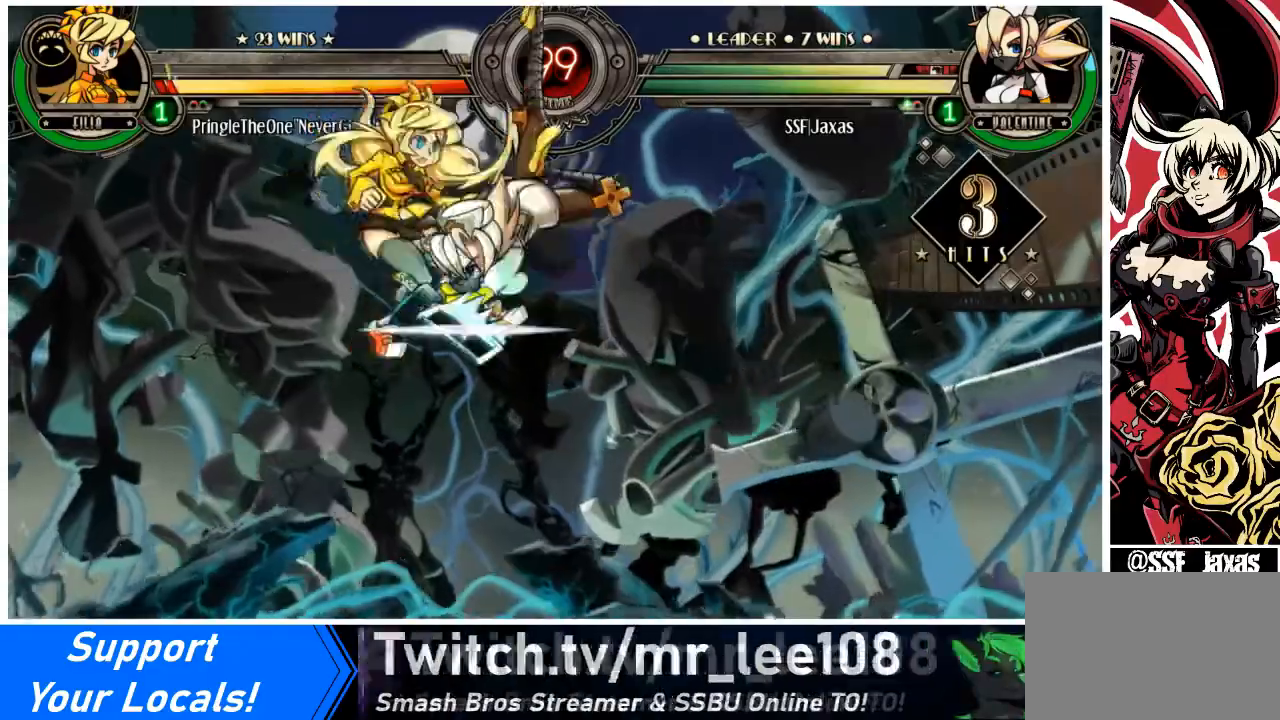
{"buttons": ["DPAD_LEFT"], "events": []}
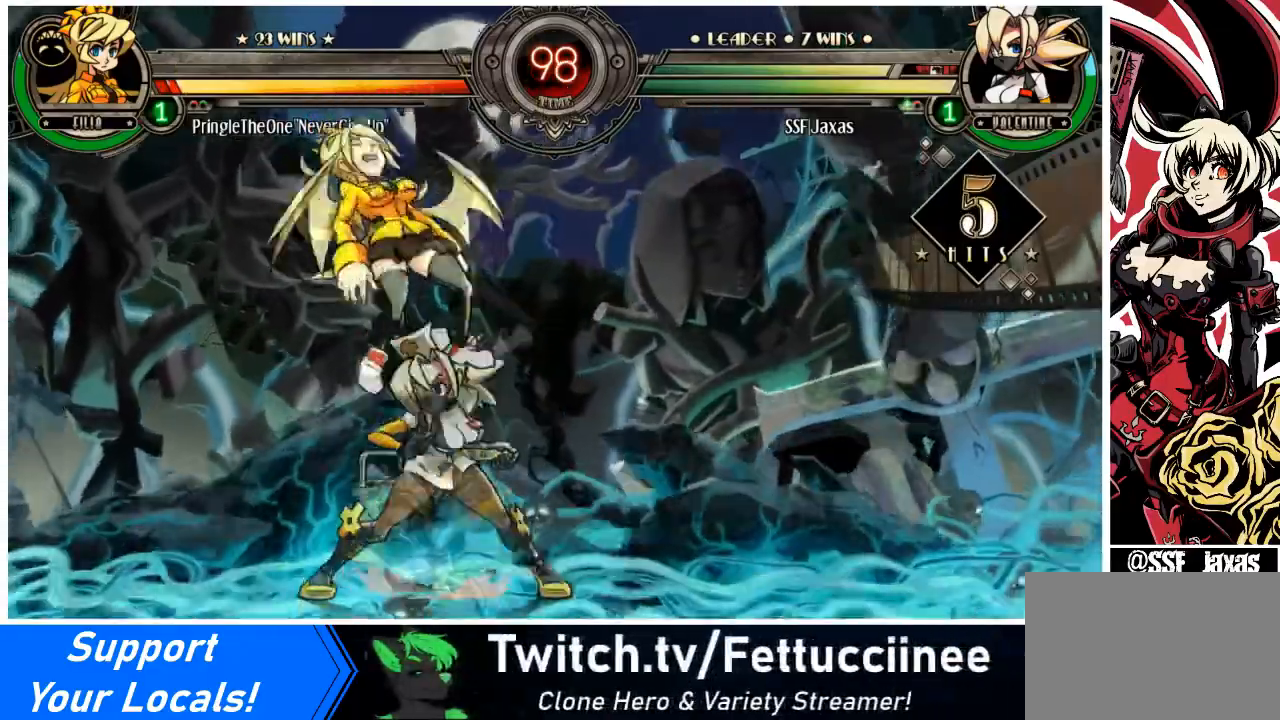
{"buttons": [], "events": [[133, "L2", "down"], [167, "DPAD_LEFT", "up"], [200, "L2", "up"]]}
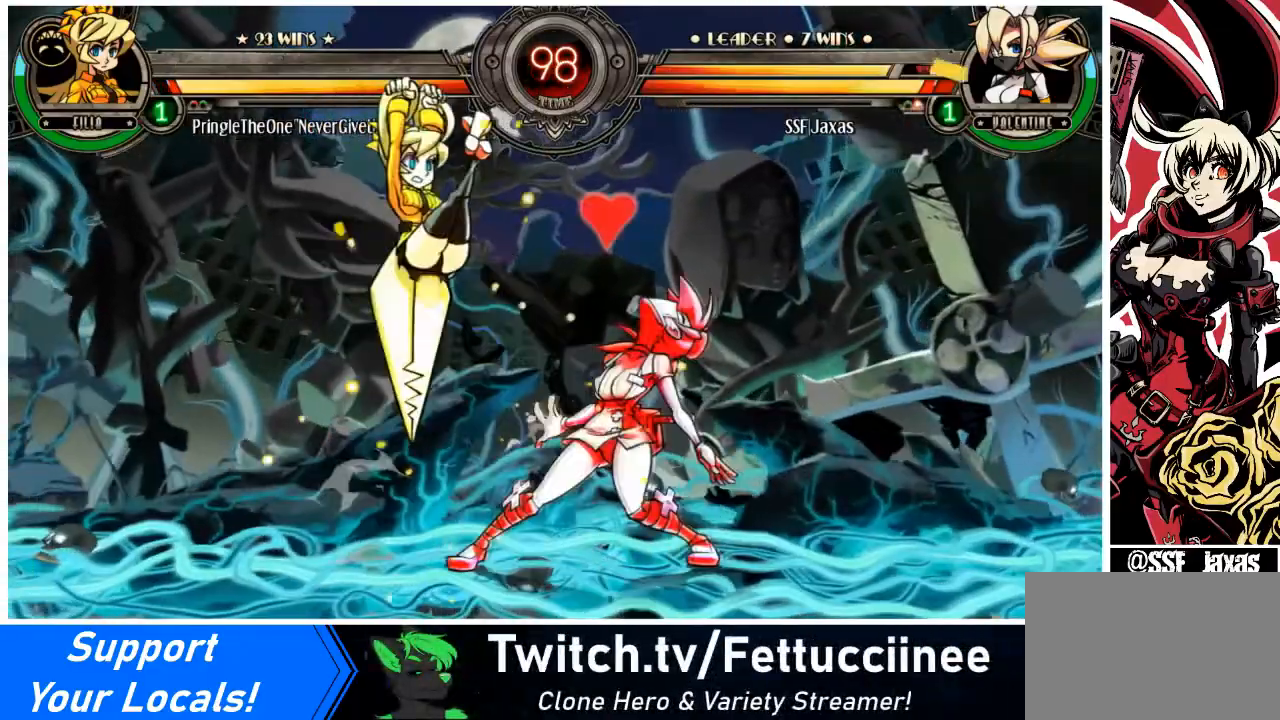
{"buttons": ["DPAD_DOWN", "DPAD_RIGHT"], "events": [[167, "DPAD_RIGHT", "down"], [401, "DPAD_DOWN", "down"]]}
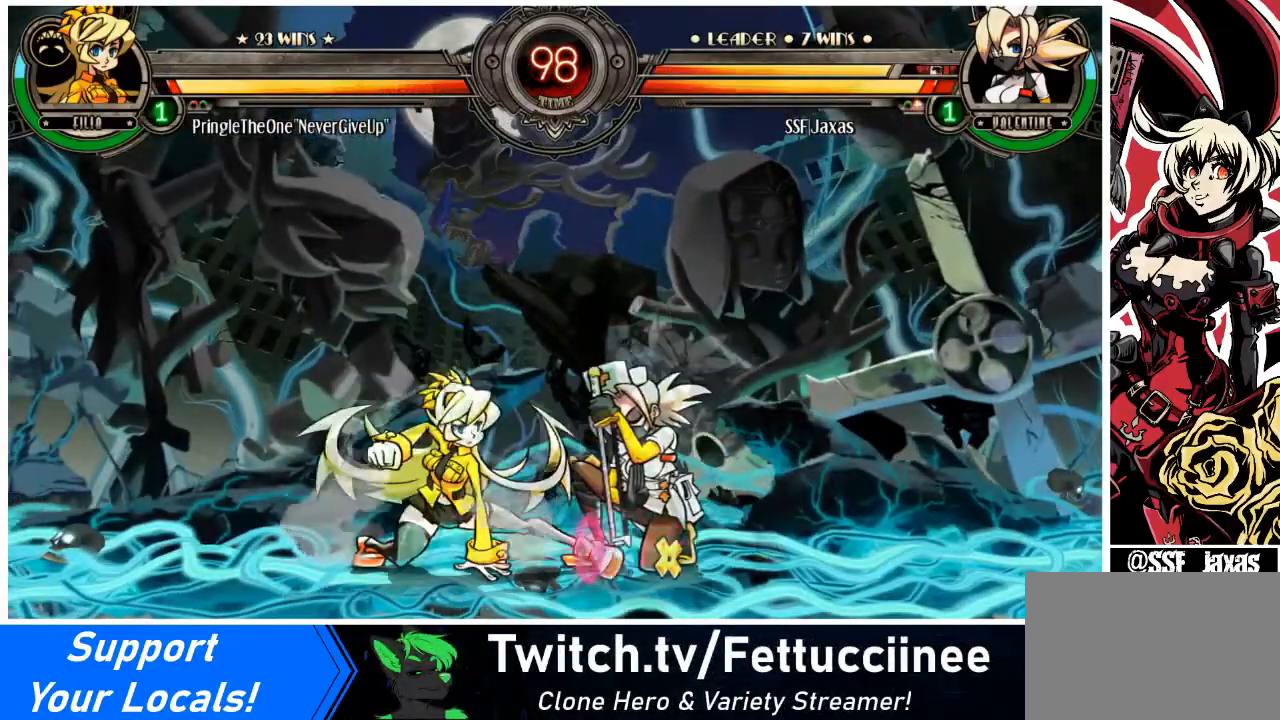
{"buttons": ["DPAD_DOWN", "DPAD_RIGHT"], "events": [[400, "L1", "down"], [467, "L1", "up"]]}
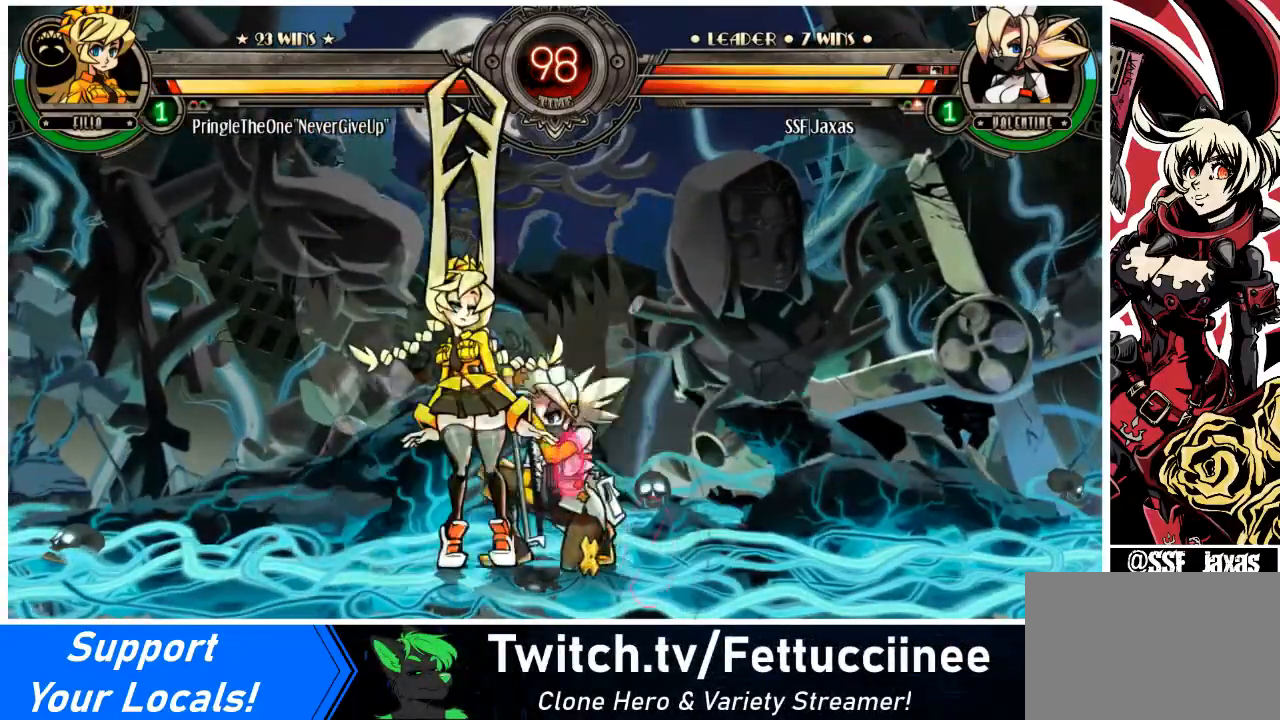
{"buttons": ["DPAD_DOWN", "DPAD_RIGHT"], "events": [[267, "L1", "down"], [334, "L1", "up"]]}
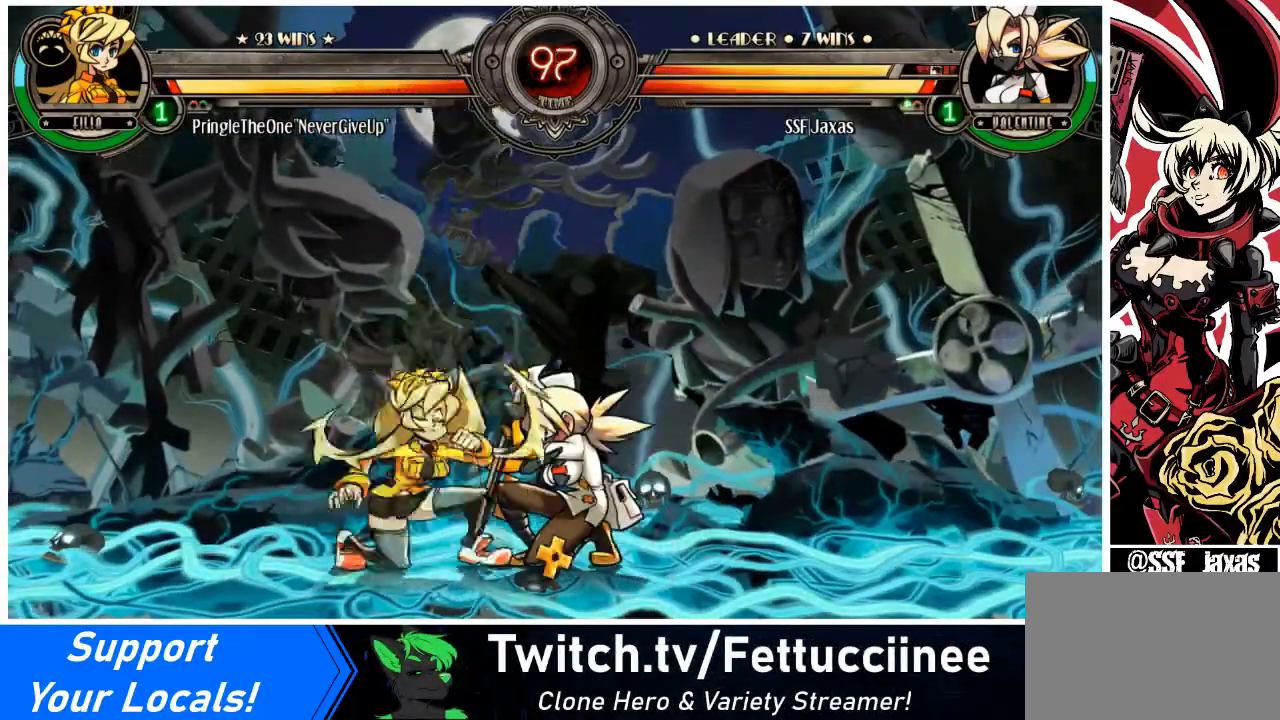
{"buttons": ["DPAD_RIGHT"], "events": [[434, "L1", "down"], [467, "DPAD_DOWN", "up"], [467, "L1", "up"]]}
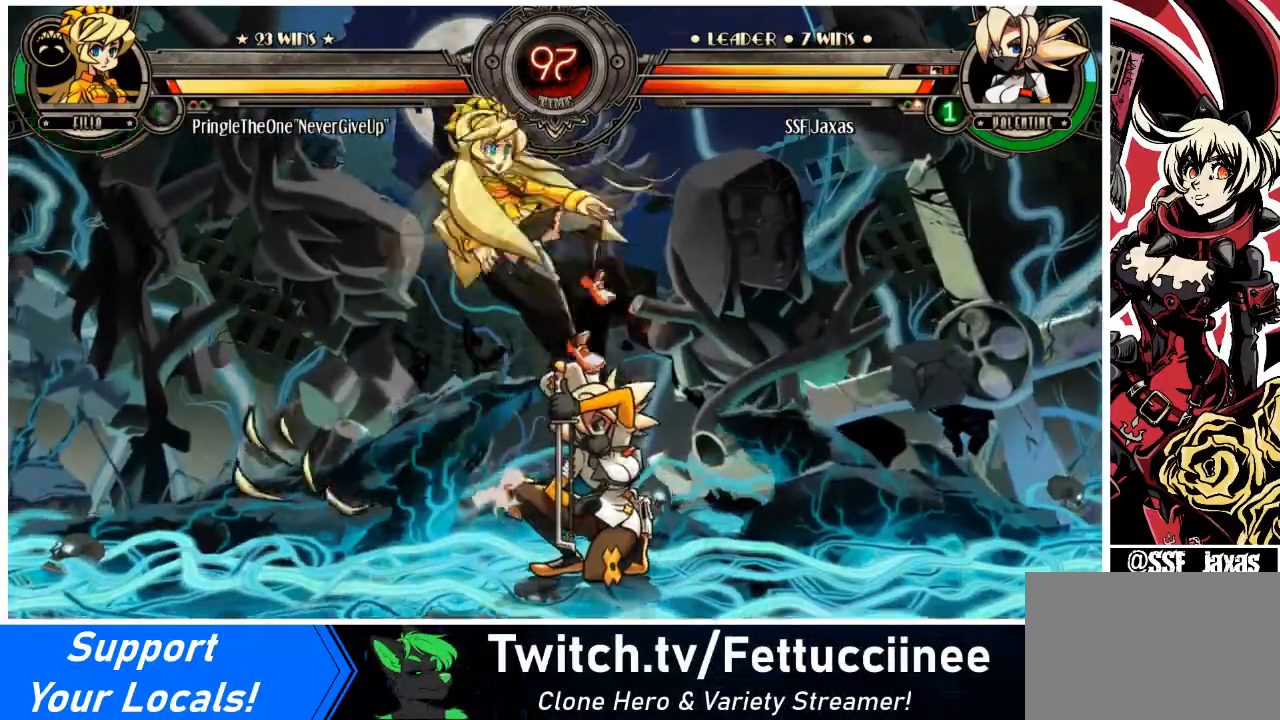
{"buttons": ["DPAD_RIGHT"], "events": [[267, "DPAD_RIGHT", "up"], [267, "SQUARE", "down"], [401, "SQUARE", "up"], [468, "DPAD_RIGHT", "down"]]}
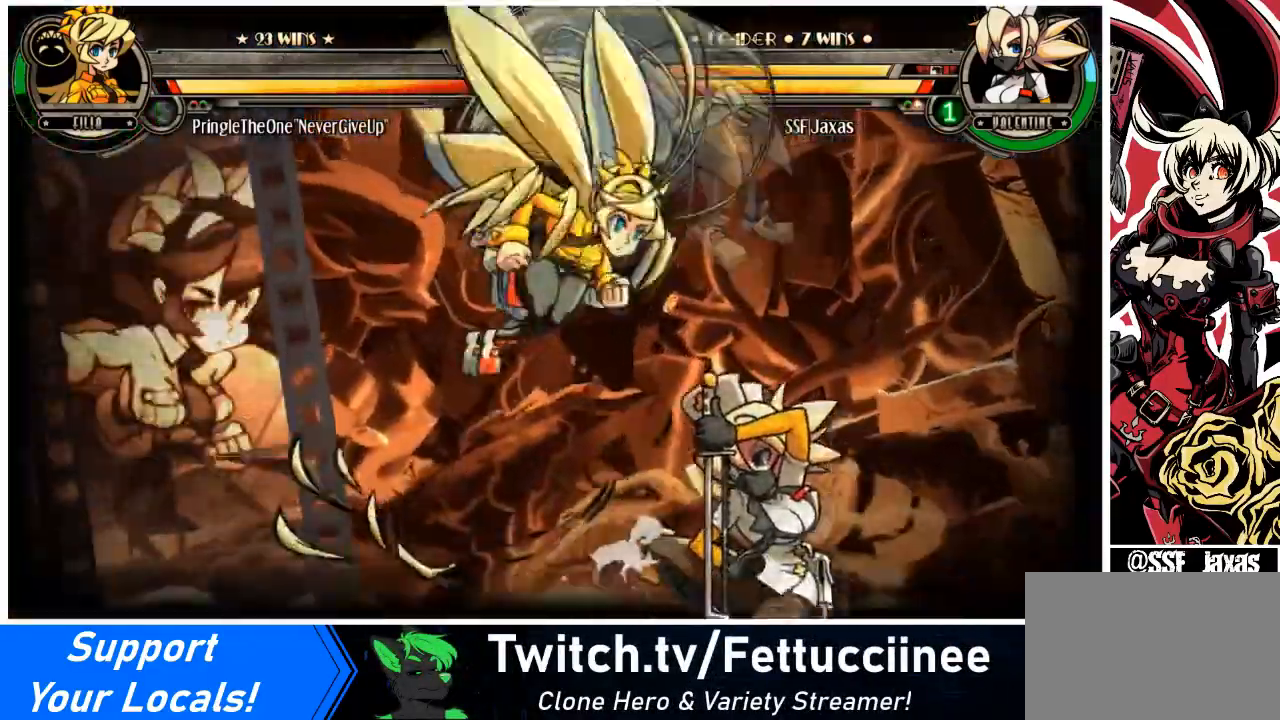
{"buttons": ["DPAD_RIGHT"], "events": [[167, "L1", "down"], [267, "L1", "up"]]}
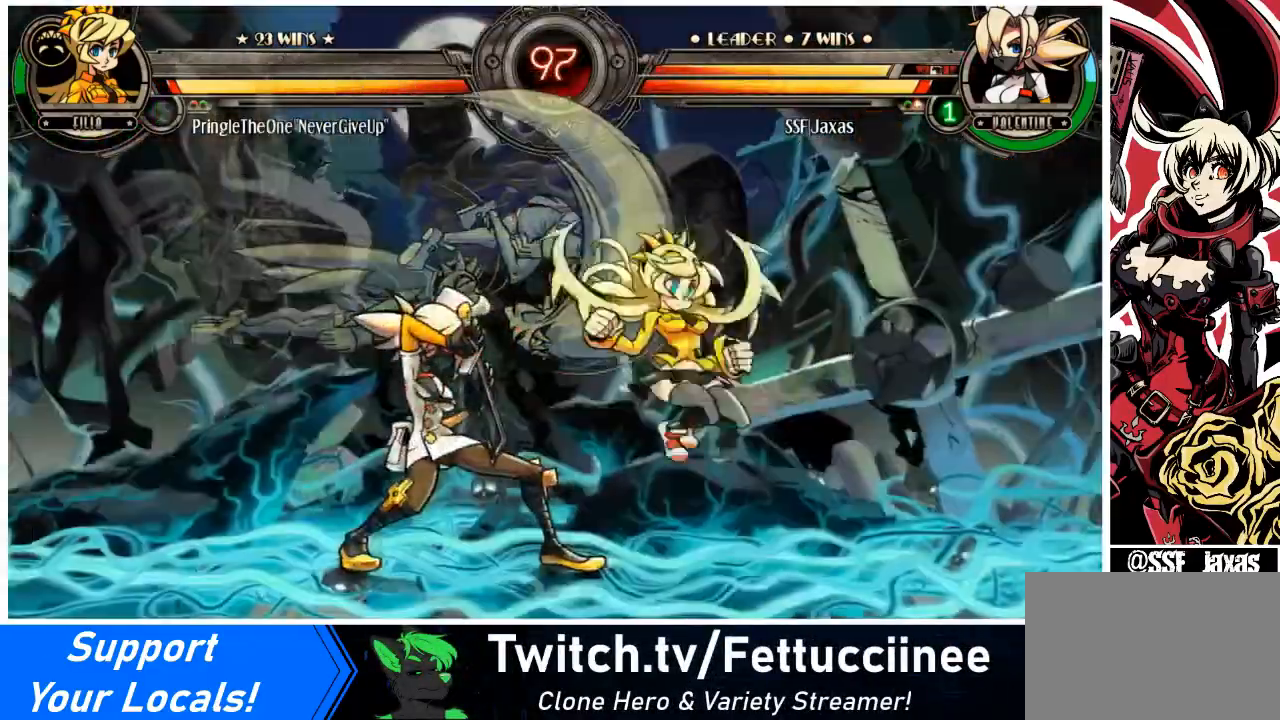
{"buttons": ["SQUARE"], "events": [[67, "DPAD_RIGHT", "up"], [134, "DPAD_RIGHT", "down"], [201, "DPAD_RIGHT", "up"], [267, "DPAD_RIGHT", "down"], [301, "SQUARE", "down"], [334, "DPAD_RIGHT", "up"], [401, "SQUARE", "up"], [434, "SQUARE", "down"]]}
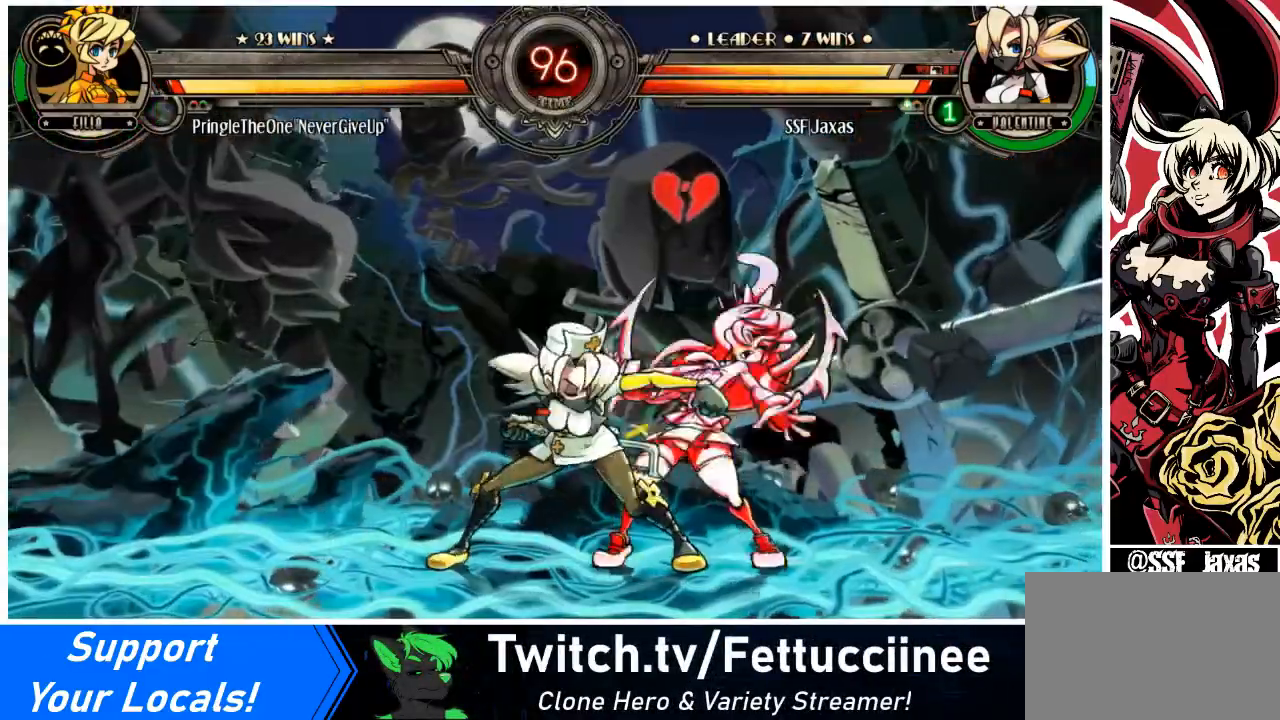
{"buttons": ["R1", "DPAD_DOWN", "DPAD_RIGHT"], "events": [[33, "SQUARE", "up"], [133, "TRIANGLE", "down"], [234, "TRIANGLE", "up"], [267, "DPAD_RIGHT", "down"], [300, "DPAD_DOWN", "down"], [400, "R1", "down"]]}
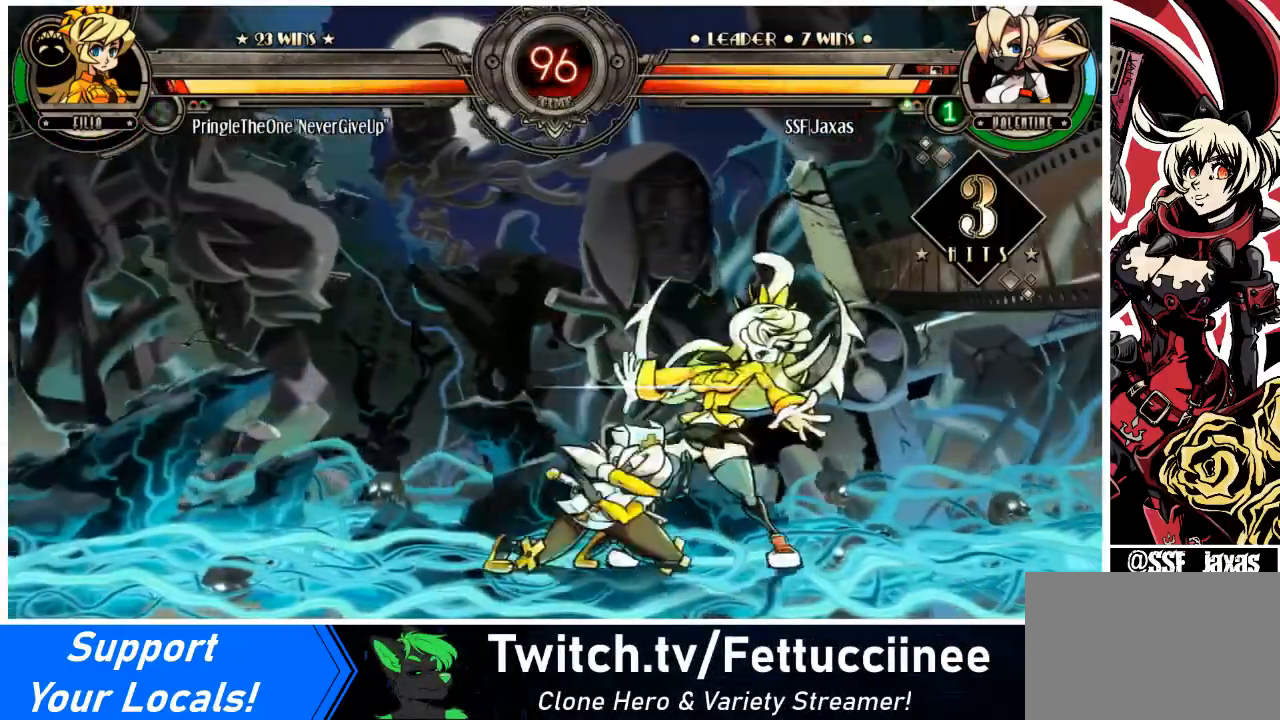
{"buttons": ["R1"], "events": [[34, "DPAD_DOWN", "up"], [34, "R1", "up"], [201, "DPAD_UP", "down"], [334, "DPAD_UP", "up"], [368, "DPAD_RIGHT", "up"], [401, "R1", "down"]]}
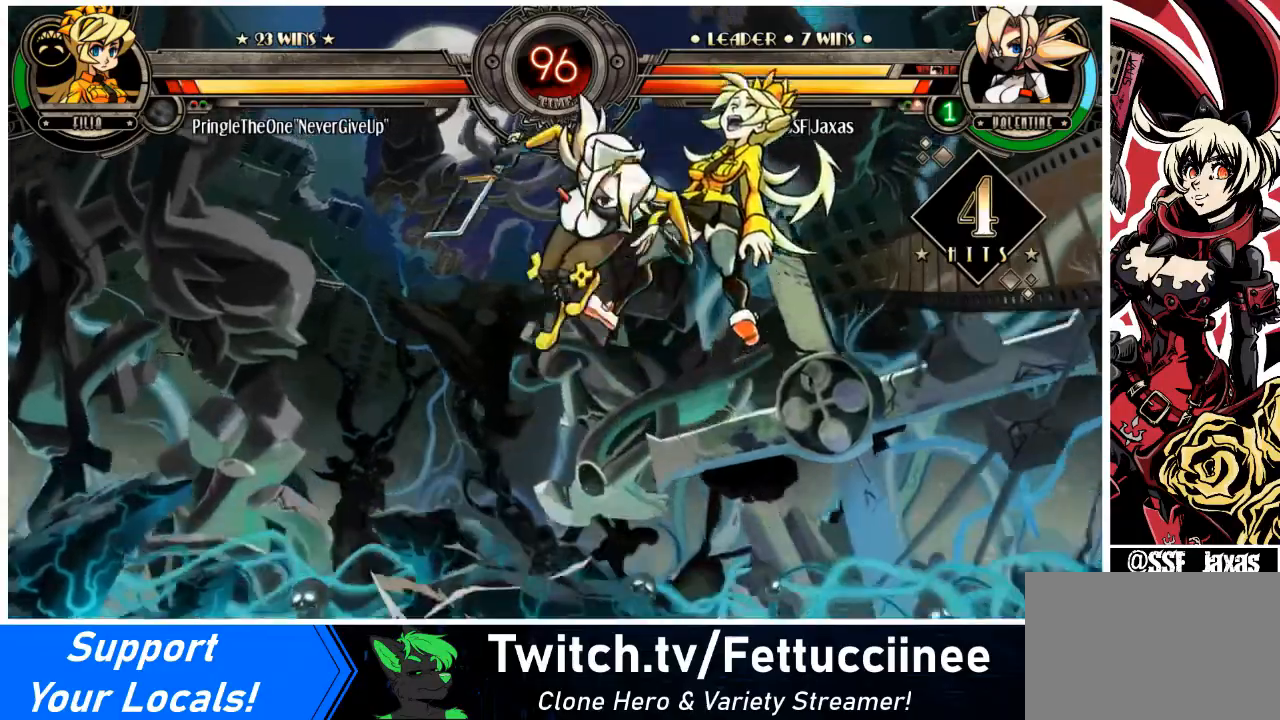
{"buttons": [], "events": [[33, "R1", "up"], [167, "R2", "down"], [300, "R2", "up"]]}
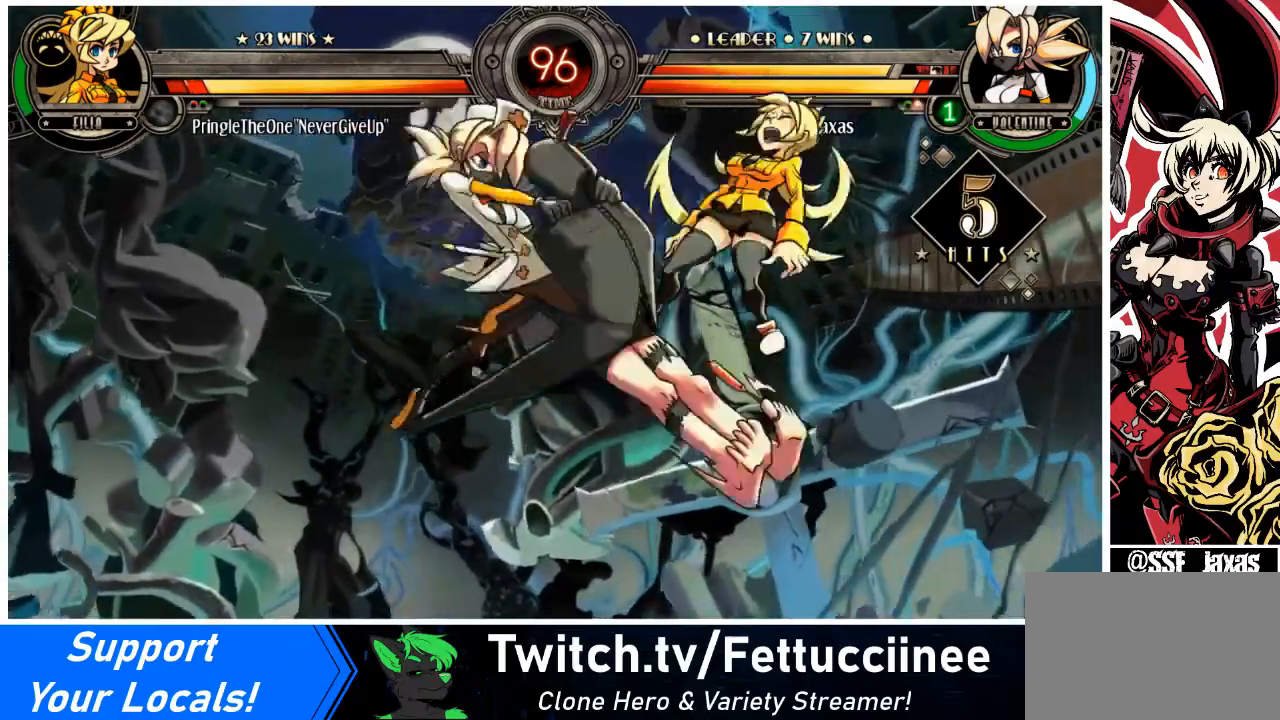
{"buttons": [], "events": [[267, "DPAD_DOWN", "down"], [334, "DPAD_RIGHT", "down"], [368, "DPAD_DOWN", "up"], [434, "R2", "down"], [468, "DPAD_RIGHT", "up"], [501, "R2", "up"]]}
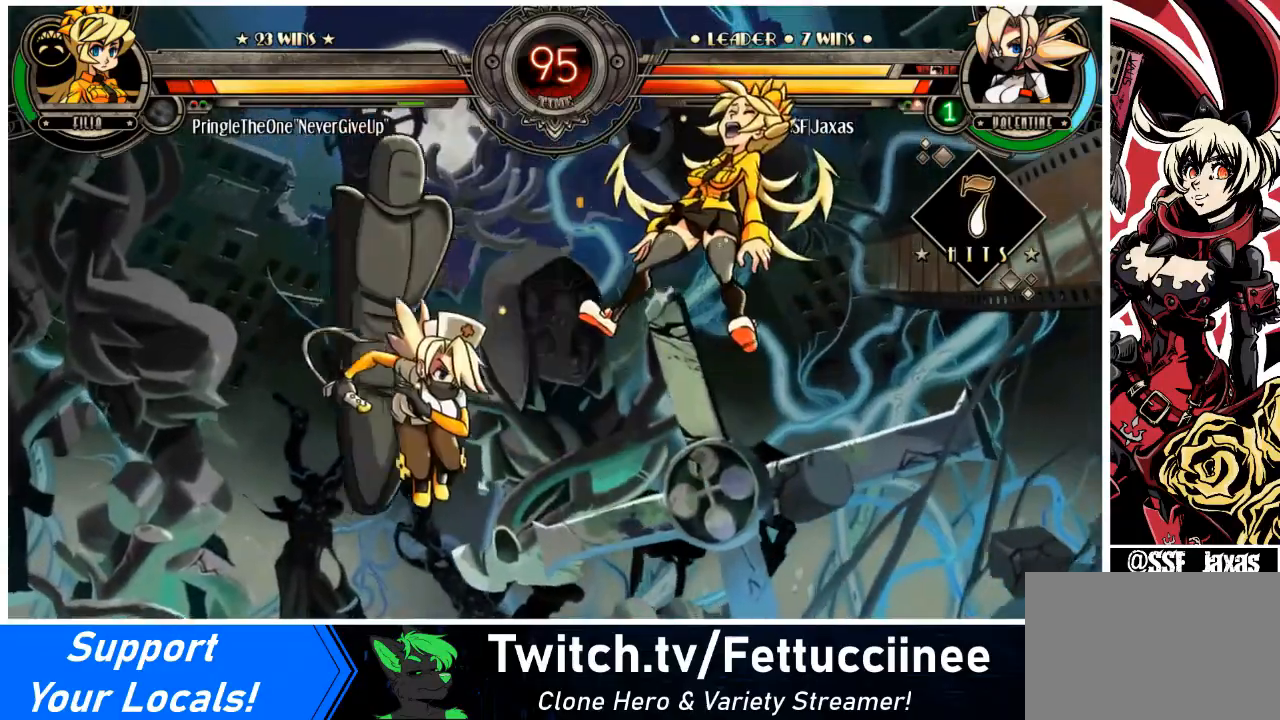
{"buttons": [], "events": []}
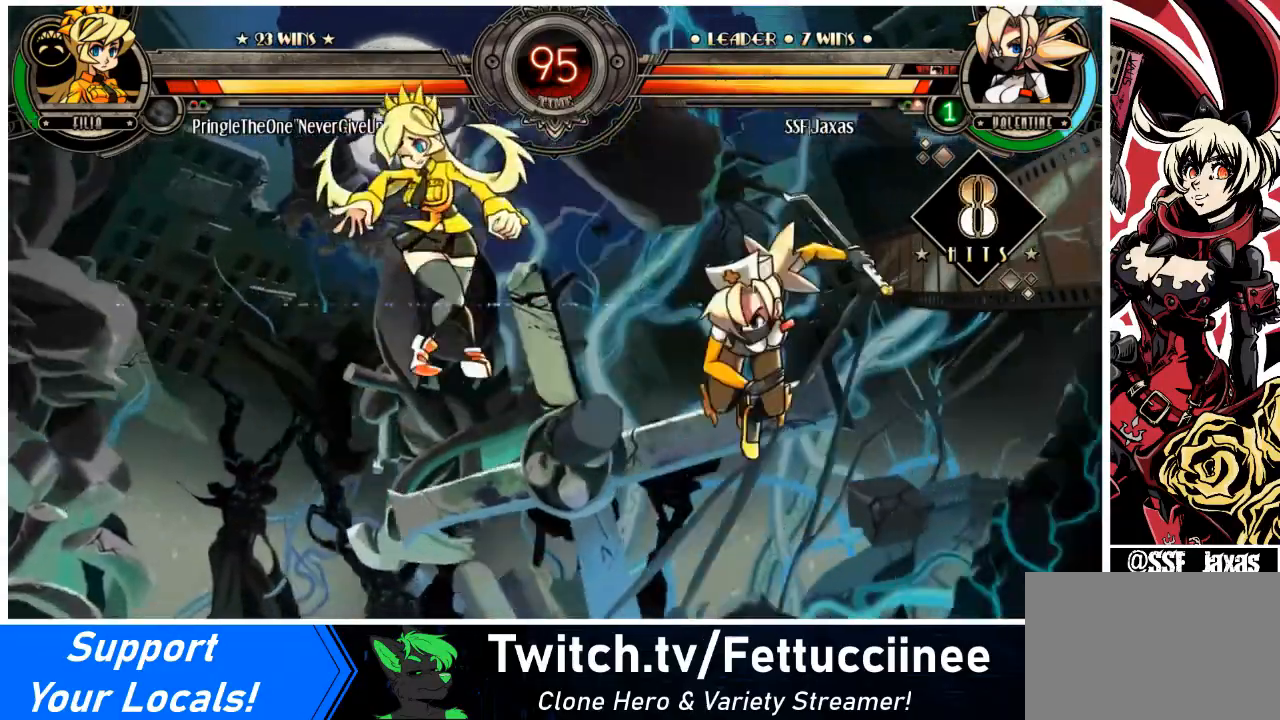
{"buttons": ["CIRCLE", "DPAD_LEFT"], "events": [[301, "DPAD_DOWN", "down"], [368, "DPAD_LEFT", "down"], [401, "DPAD_DOWN", "up"], [468, "CIRCLE", "down"]]}
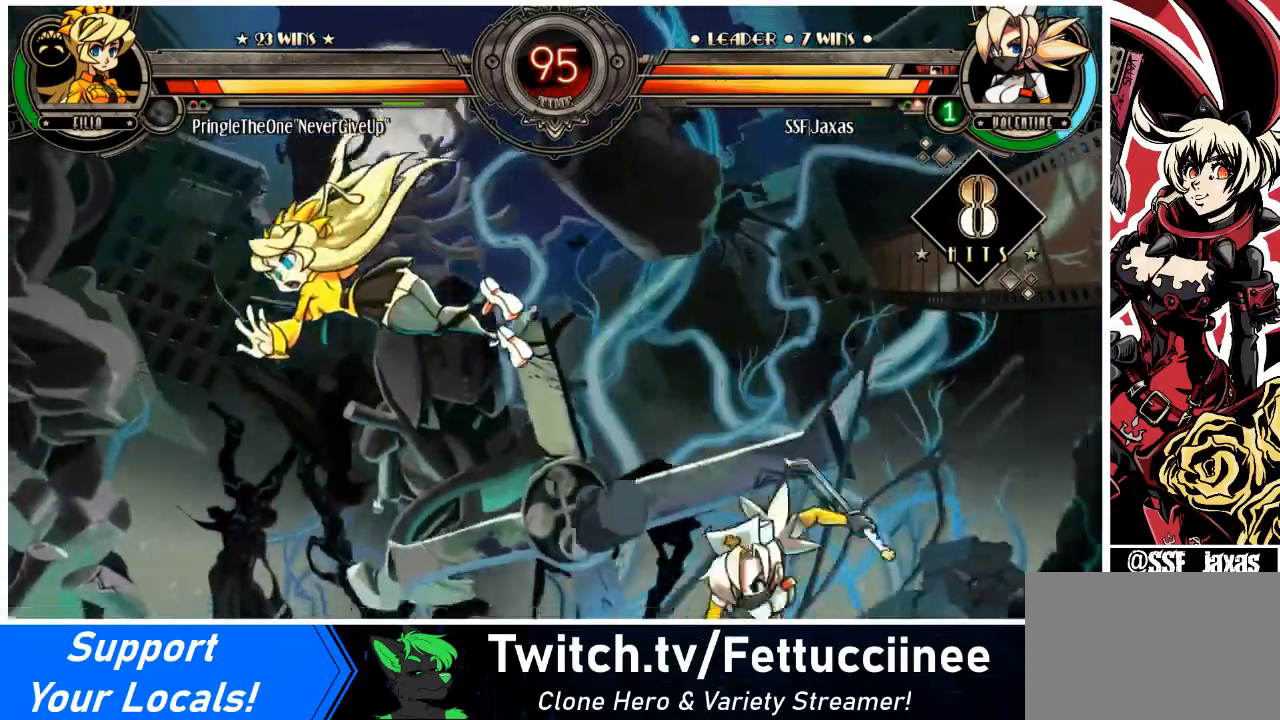
{"buttons": [], "events": [[33, "DPAD_LEFT", "up"], [133, "CIRCLE", "up"]]}
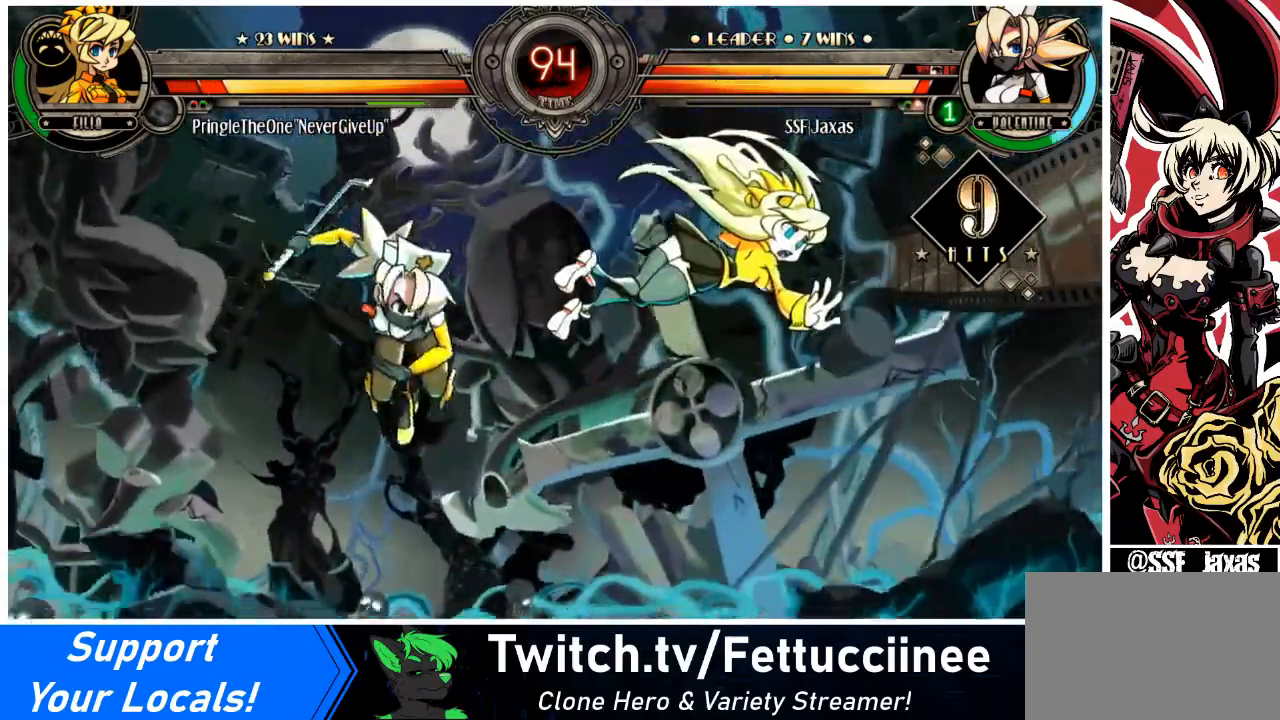
{"buttons": [], "events": [[67, "DPAD_RIGHT", "down"], [134, "DPAD_RIGHT", "up"], [200, "DPAD_RIGHT", "down"], [400, "SQUARE", "down"], [434, "DPAD_RIGHT", "up"], [501, "SQUARE", "up"]]}
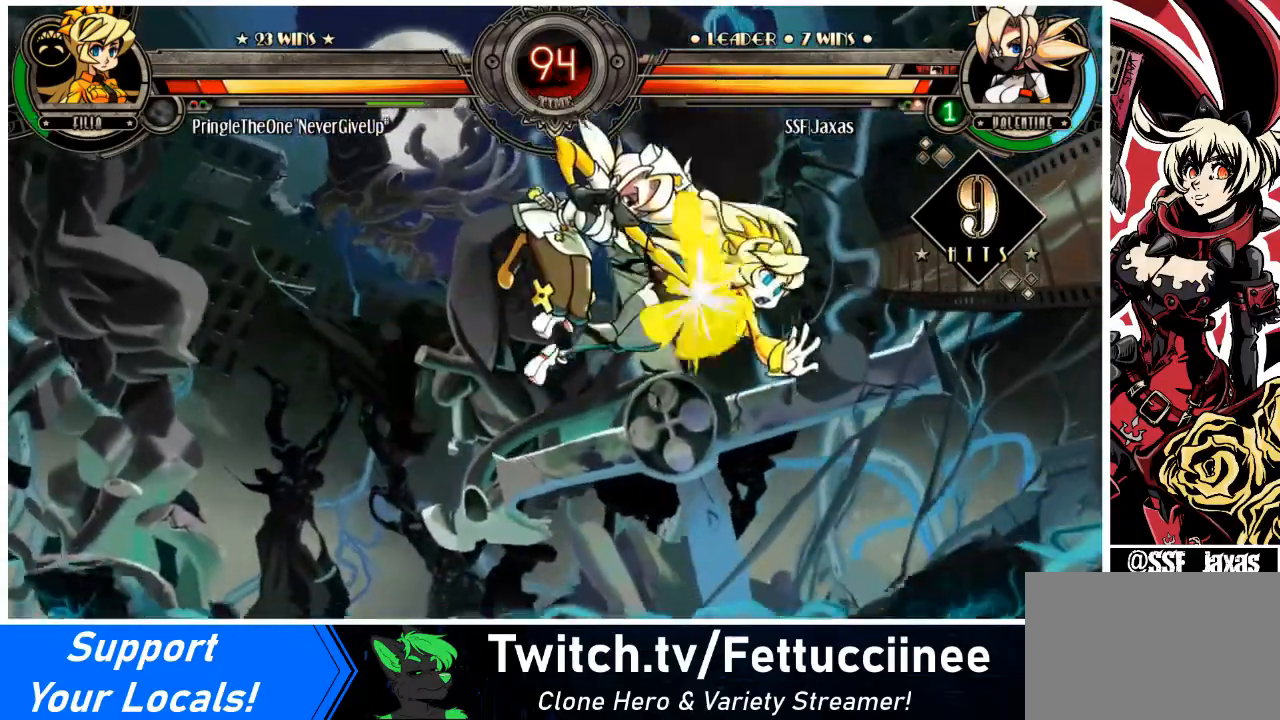
{"buttons": [], "events": [[200, "CIRCLE", "down"], [300, "CIRCLE", "up"], [400, "R1", "down"], [500, "R1", "up"]]}
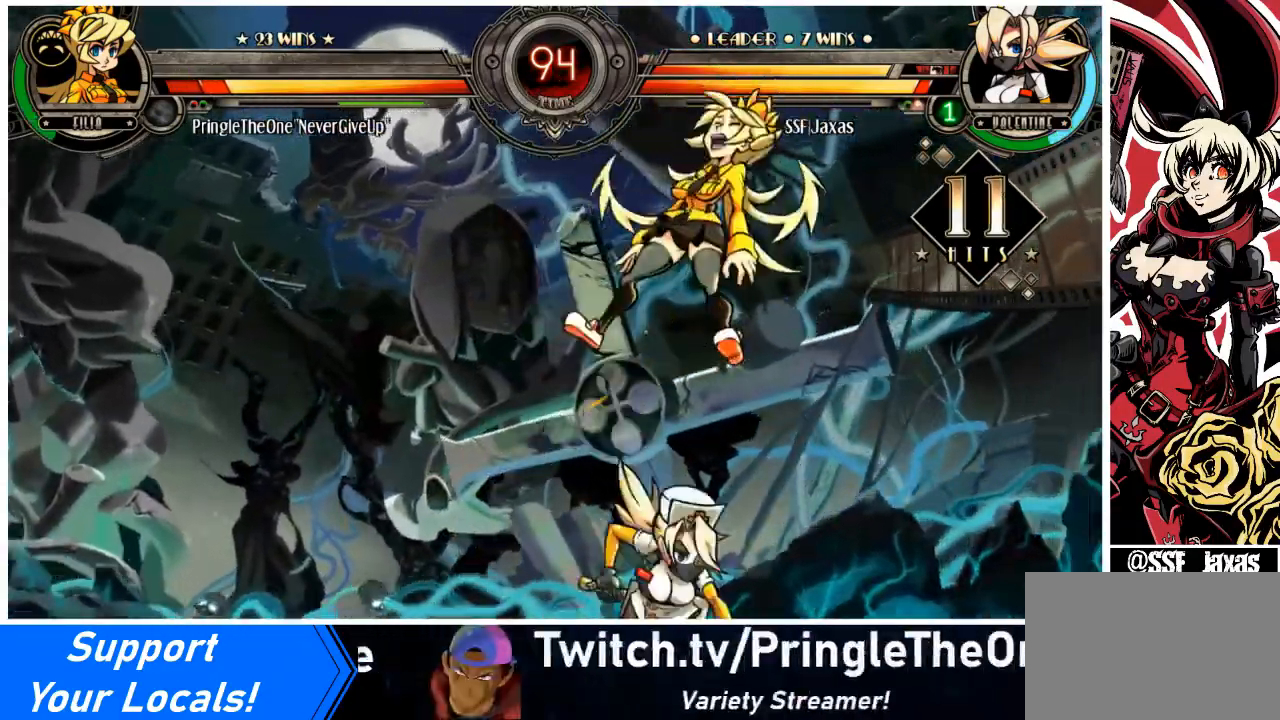
{"buttons": ["DPAD_RIGHT"], "events": [[33, "DPAD_LEFT", "down"], [67, "DPAD_LEFT", "up"], [134, "DPAD_LEFT", "down"], [234, "DPAD_LEFT", "up"], [267, "DPAD_RIGHT", "down"], [300, "R1", "down"], [434, "R1", "up"]]}
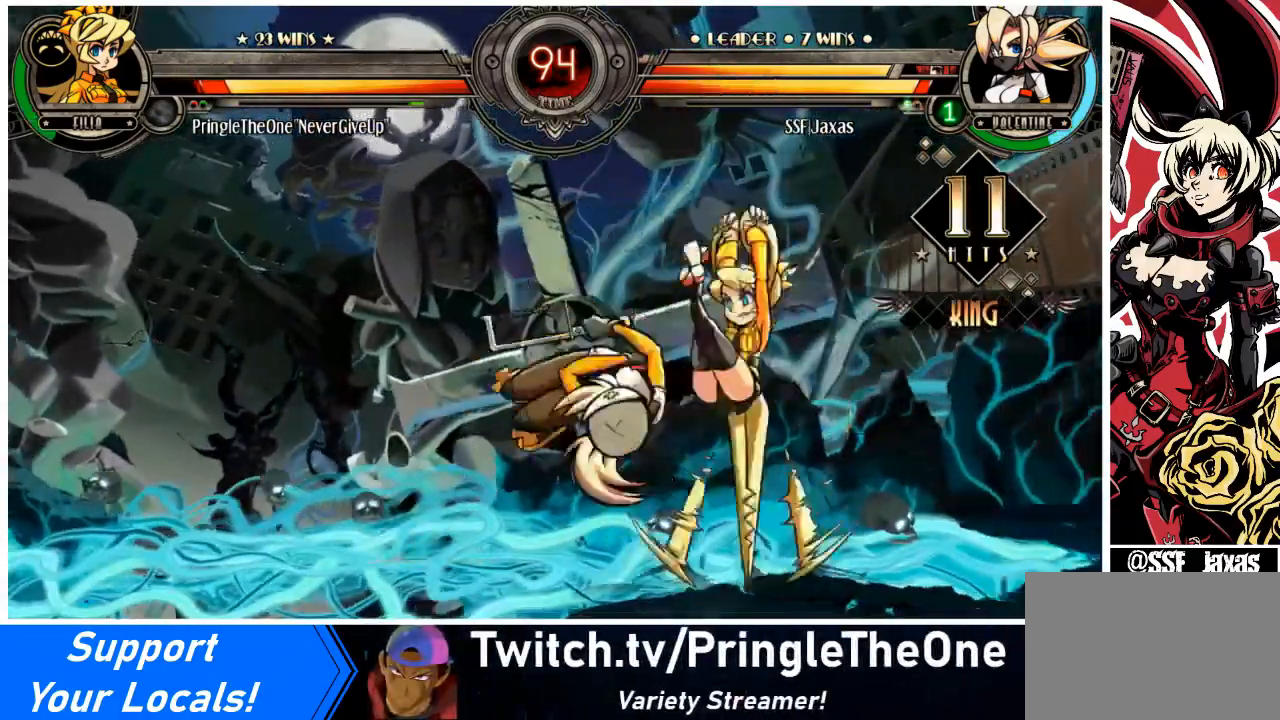
{"buttons": [], "events": [[33, "DPAD_DOWN", "down"], [300, "CROSS", "down"], [433, "CROSS", "up"], [467, "DPAD_DOWN", "up"], [500, "DPAD_RIGHT", "up"]]}
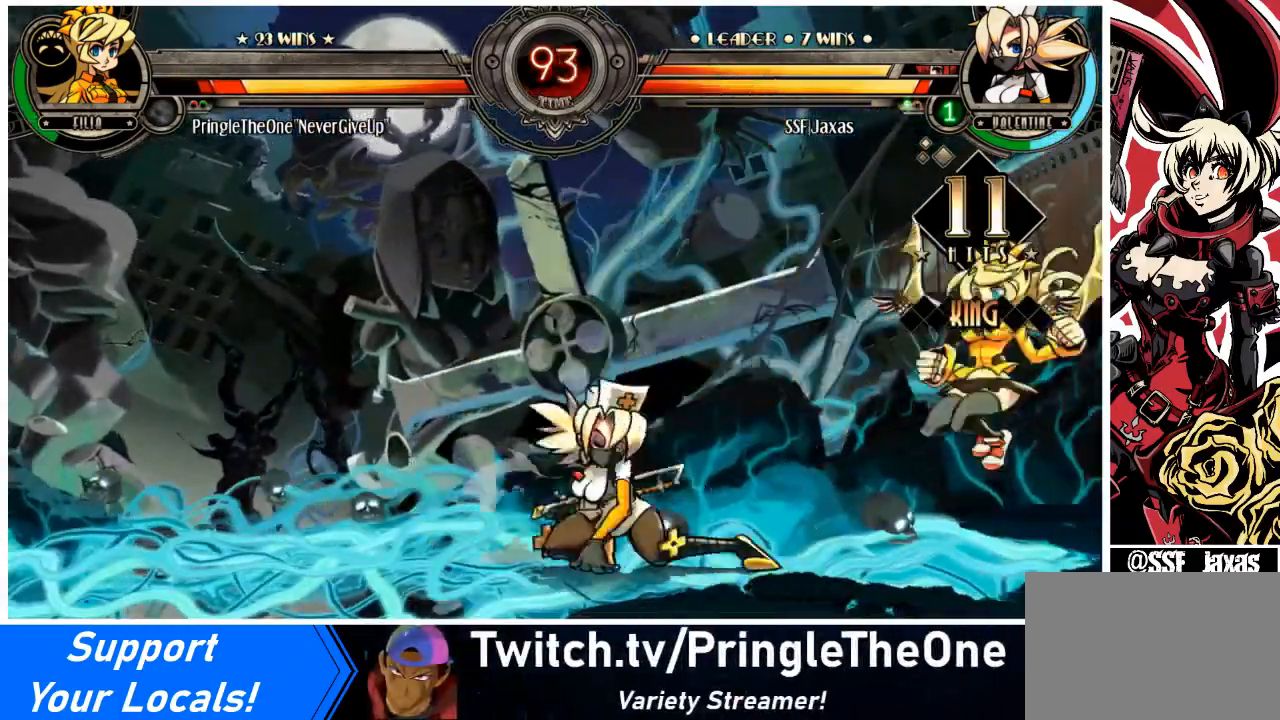
{"buttons": [], "events": [[100, "DPAD_RIGHT", "down"], [167, "DPAD_RIGHT", "up"], [234, "DPAD_RIGHT", "down"], [367, "L2", "down"], [434, "DPAD_RIGHT", "up"], [434, "L2", "up"]]}
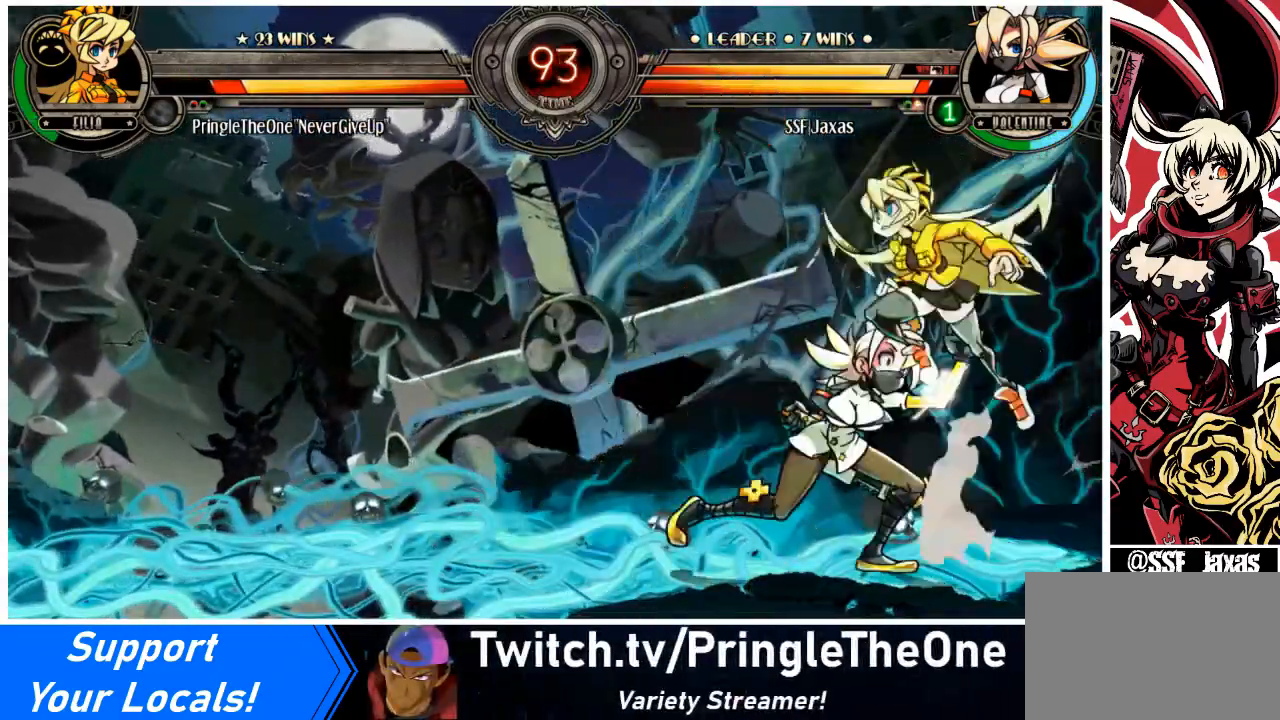
{"buttons": ["DPAD_LEFT"], "events": [[66, "DPAD_RIGHT", "down"], [200, "DPAD_RIGHT", "up"], [367, "DPAD_LEFT", "down"]]}
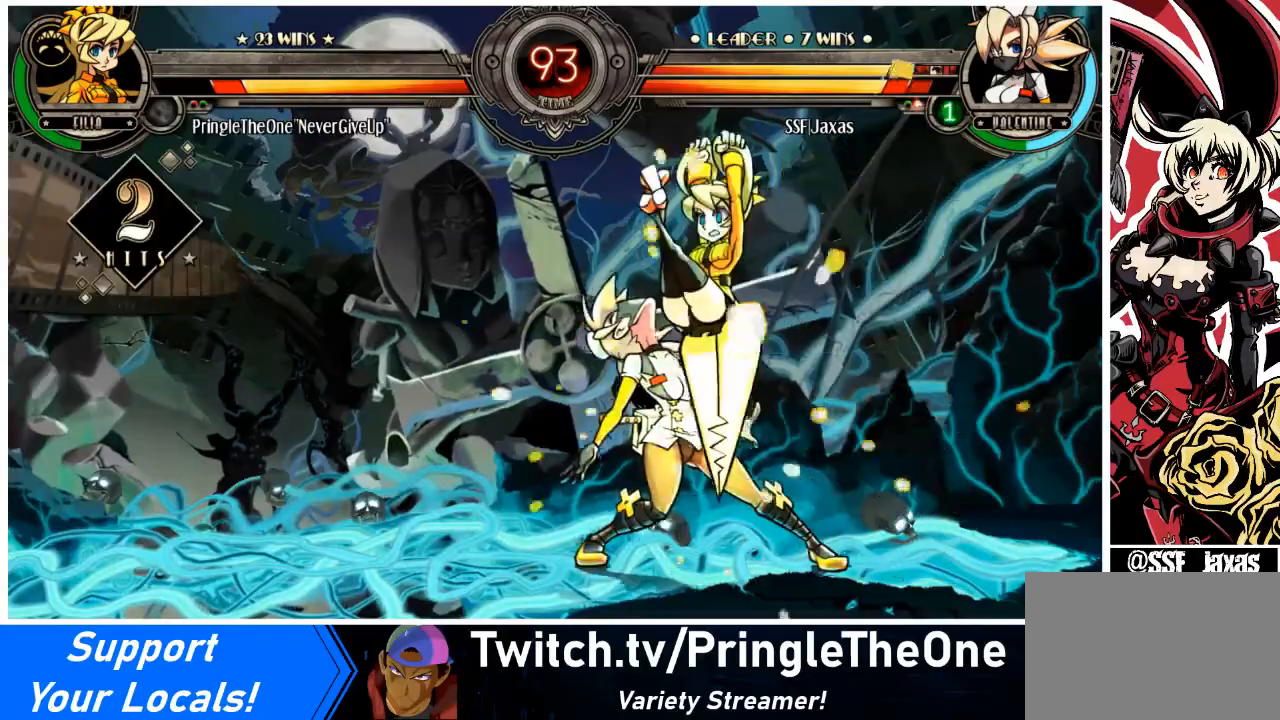
{"buttons": ["L1", "DPAD_DOWN"], "events": [[33, "DPAD_DOWN", "down"], [167, "DPAD_DOWN", "up"], [300, "L1", "down"], [367, "L1", "up"], [467, "DPAD_DOWN", "down"], [467, "L1", "down"], [501, "DPAD_LEFT", "up"]]}
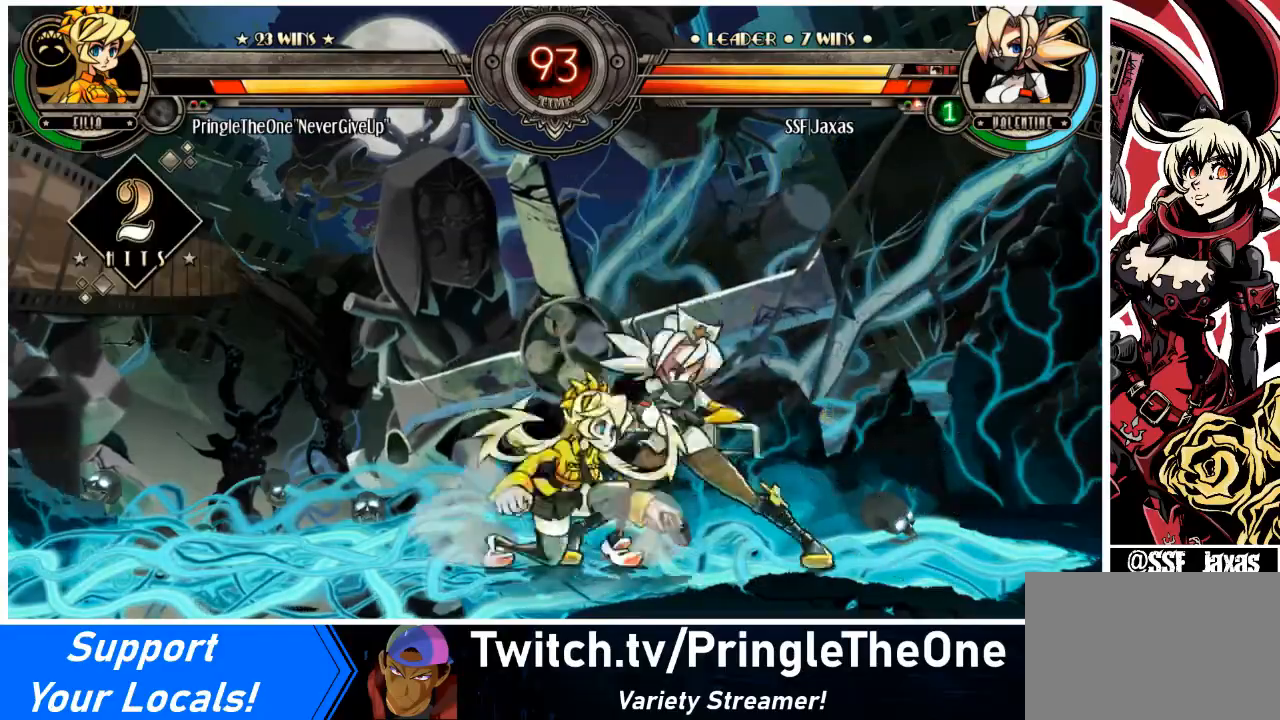
{"buttons": ["DPAD_DOWN", "DPAD_RIGHT"], "events": [[33, "DPAD_RIGHT", "down"], [33, "L1", "up"], [166, "L1", "down"], [233, "L1", "up"]]}